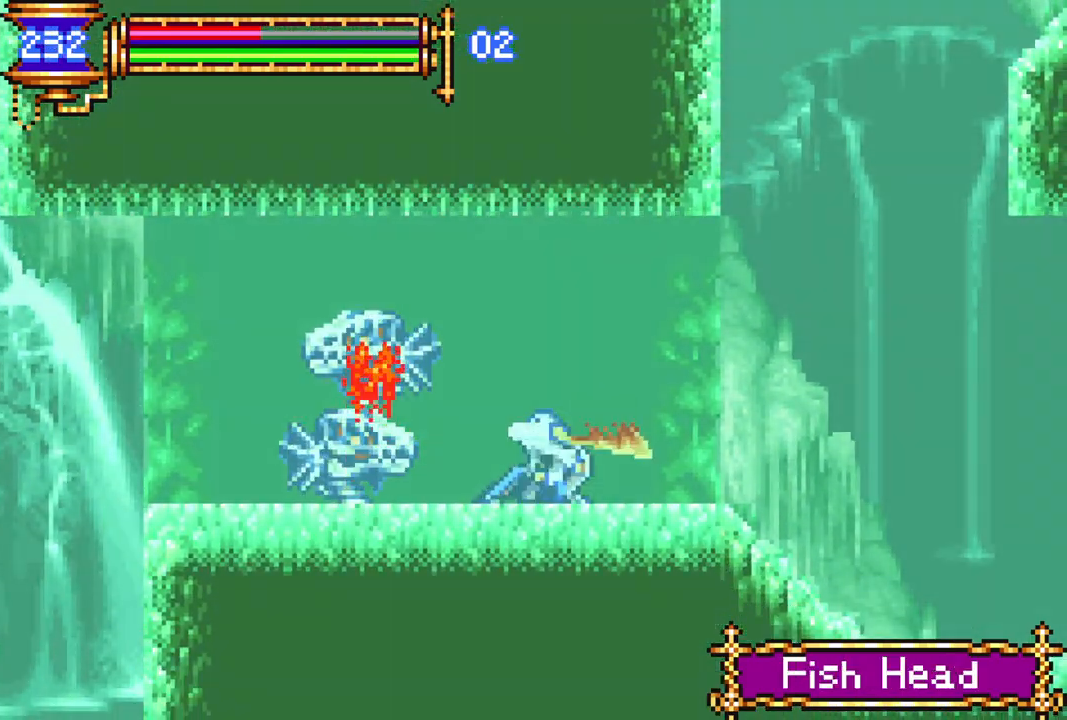
Gameplay with a controller (PlayStation layout); each line is a JSON object with the inputs held at the frame after it. "events" lists button and stick changes between this image and that frame as [ms after this image, input, new state], when the widget could be followed in between.
{"buttons": ["CIRCLE", "DPAD_DOWN"], "left_stick": "center", "right_stick": "center", "events": [[67, "CIRCLE", "up"], [133, "CIRCLE", "down"], [283, "CIRCLE", "up"], [350, "CIRCLE", "down"], [433, "CIRCLE", "up"], [500, "CIRCLE", "down"]]}
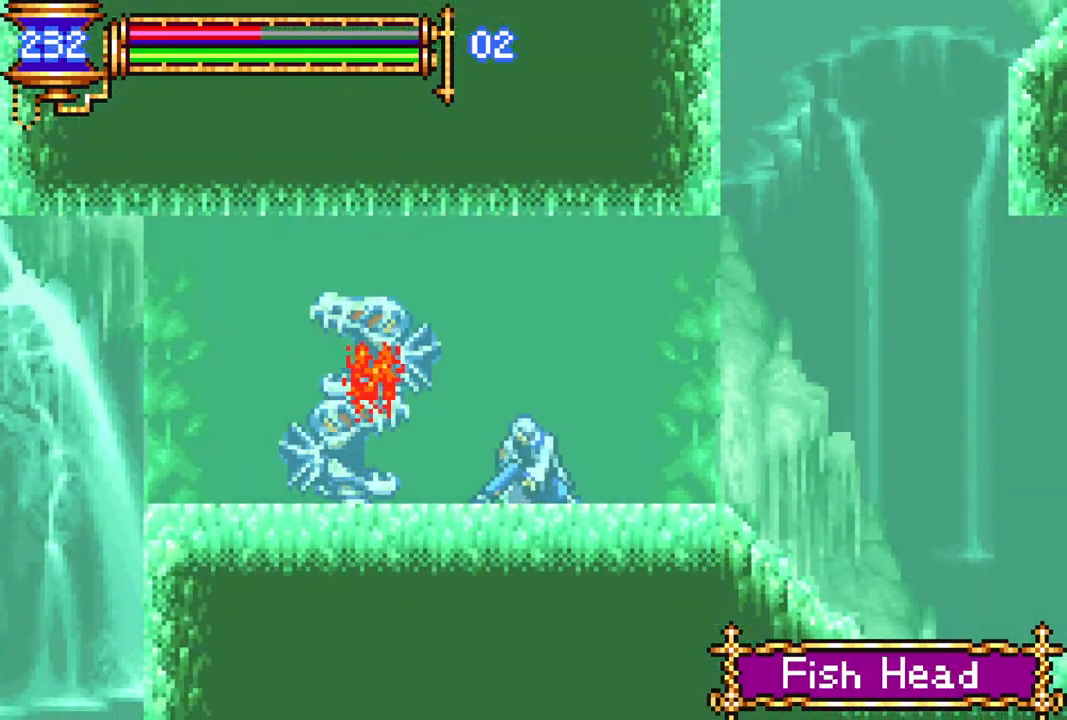
{"buttons": ["DPAD_DOWN"], "left_stick": "center", "right_stick": "center", "events": [[100, "CIRCLE", "up"], [183, "CIRCLE", "down"], [267, "CIRCLE", "up"], [350, "CIRCLE", "down"], [483, "CIRCLE", "up"]]}
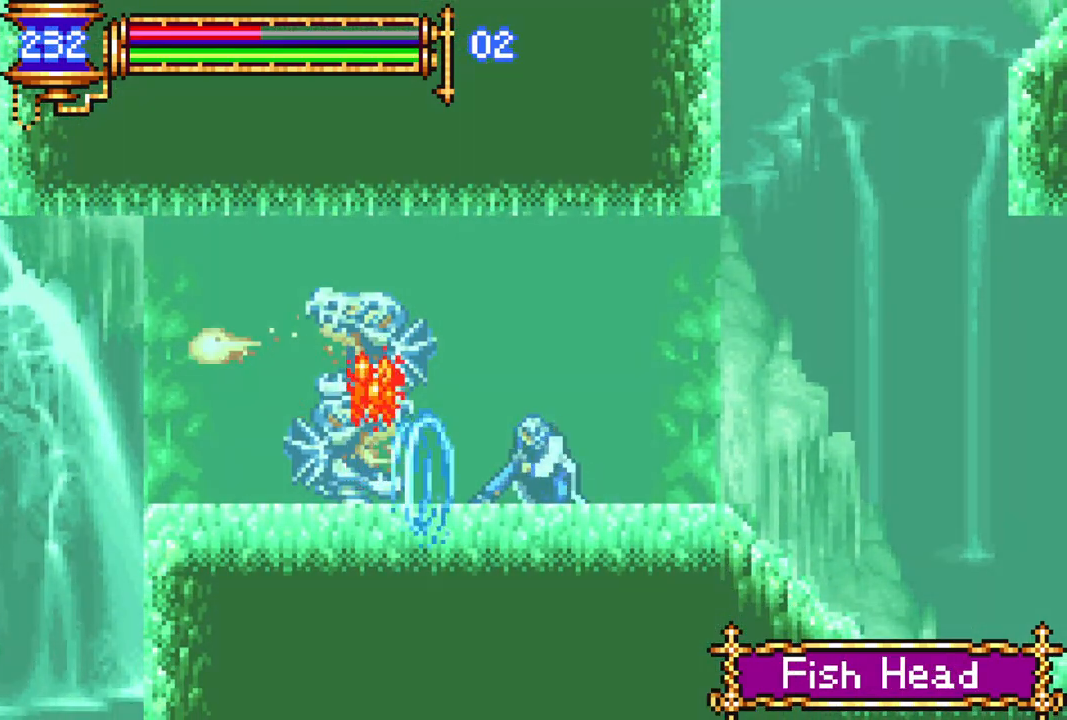
{"buttons": ["DPAD_LEFT"], "left_stick": "center", "right_stick": "center", "events": [[50, "CIRCLE", "down"], [117, "CIRCLE", "up"], [183, "CIRCLE", "down"], [267, "CIRCLE", "up"], [417, "DPAD_DOWN", "up"], [500, "DPAD_LEFT", "down"]]}
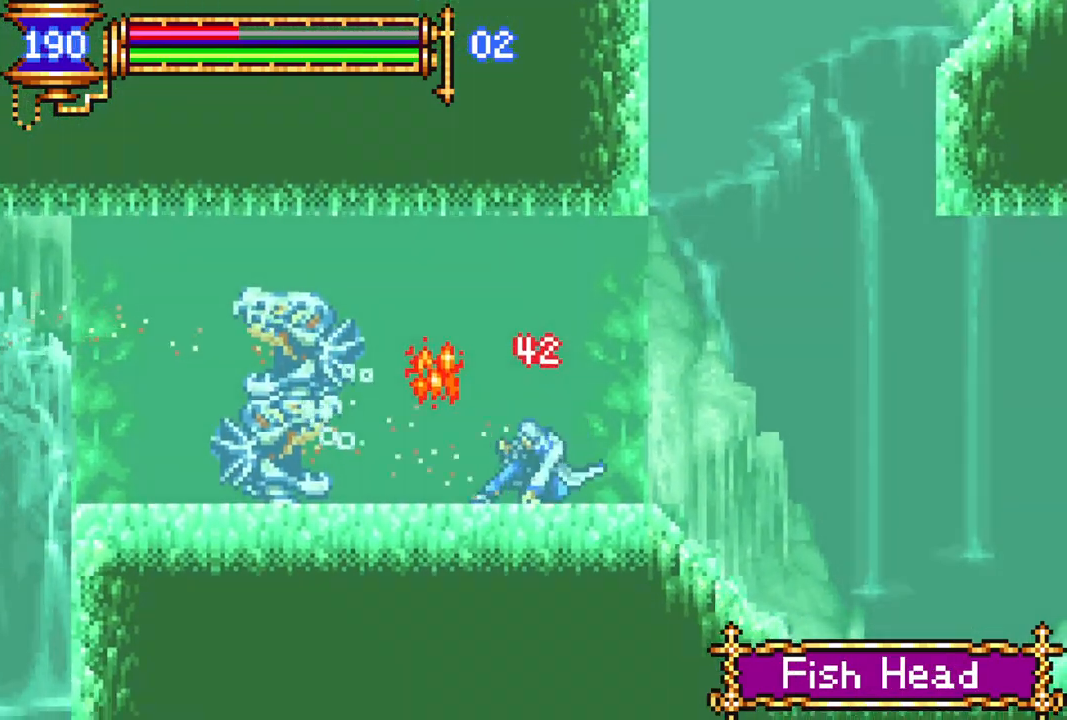
{"buttons": ["DPAD_DOWN"], "left_stick": "center", "right_stick": "center", "events": [[183, "DPAD_DOWN", "down"], [200, "DPAD_LEFT", "up"], [233, "CIRCLE", "down"], [317, "CIRCLE", "up"], [400, "CIRCLE", "down"], [500, "CIRCLE", "up"]]}
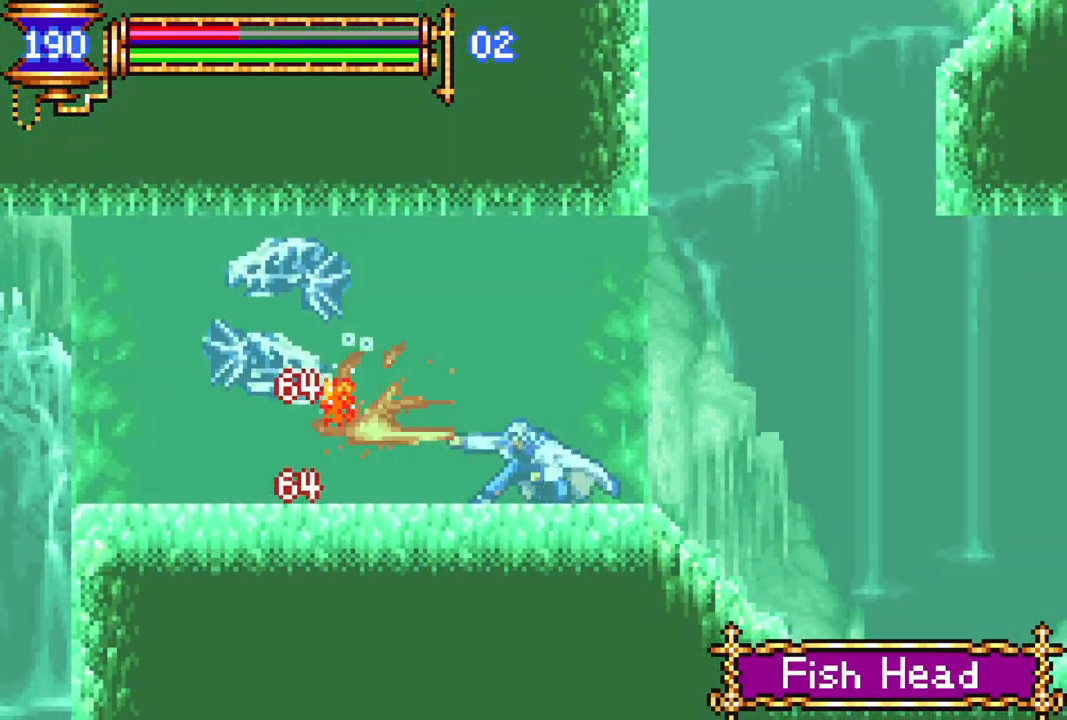
{"buttons": [], "left_stick": "center", "right_stick": "center", "events": [[217, "DPAD_DOWN", "up"]]}
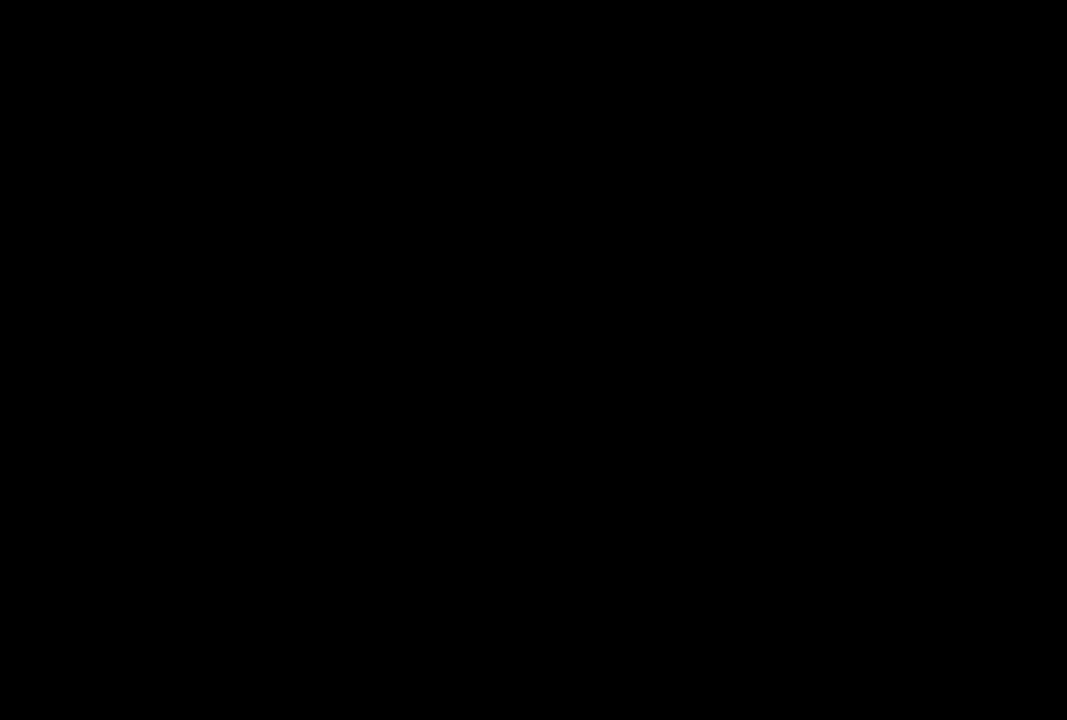
{"buttons": [], "left_stick": "center", "right_stick": "center", "events": [[317, "CROSS", "down"], [383, "CROSS", "up"]]}
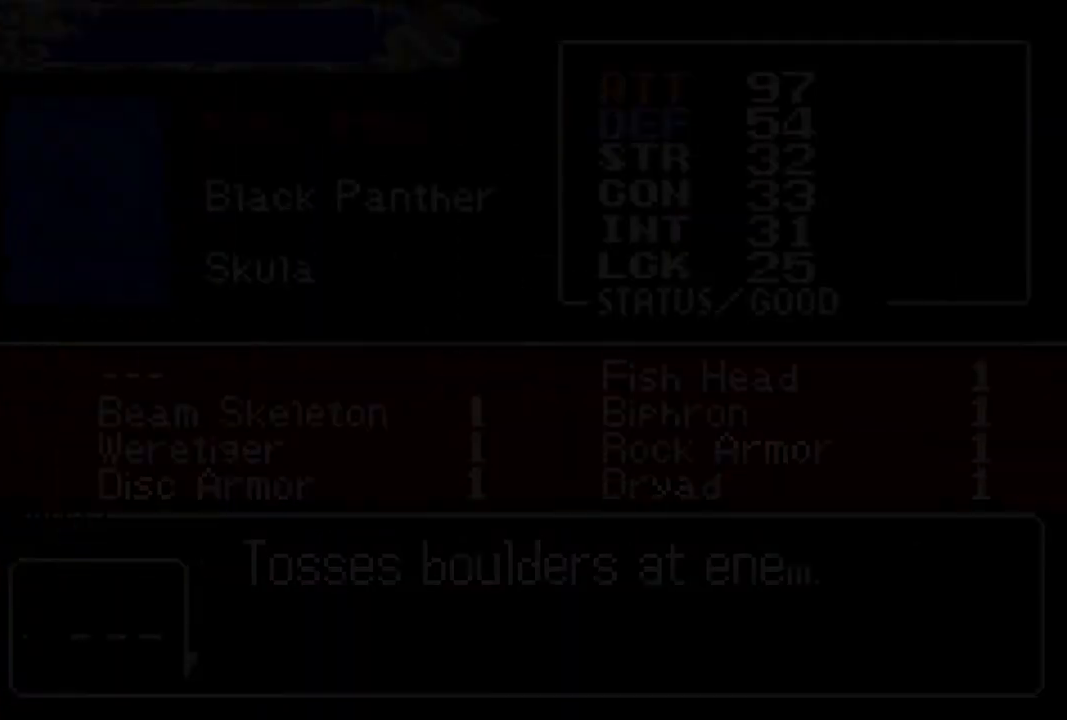
{"buttons": [], "left_stick": "center", "right_stick": "center", "events": [[350, "CIRCLE", "down"], [433, "CIRCLE", "up"]]}
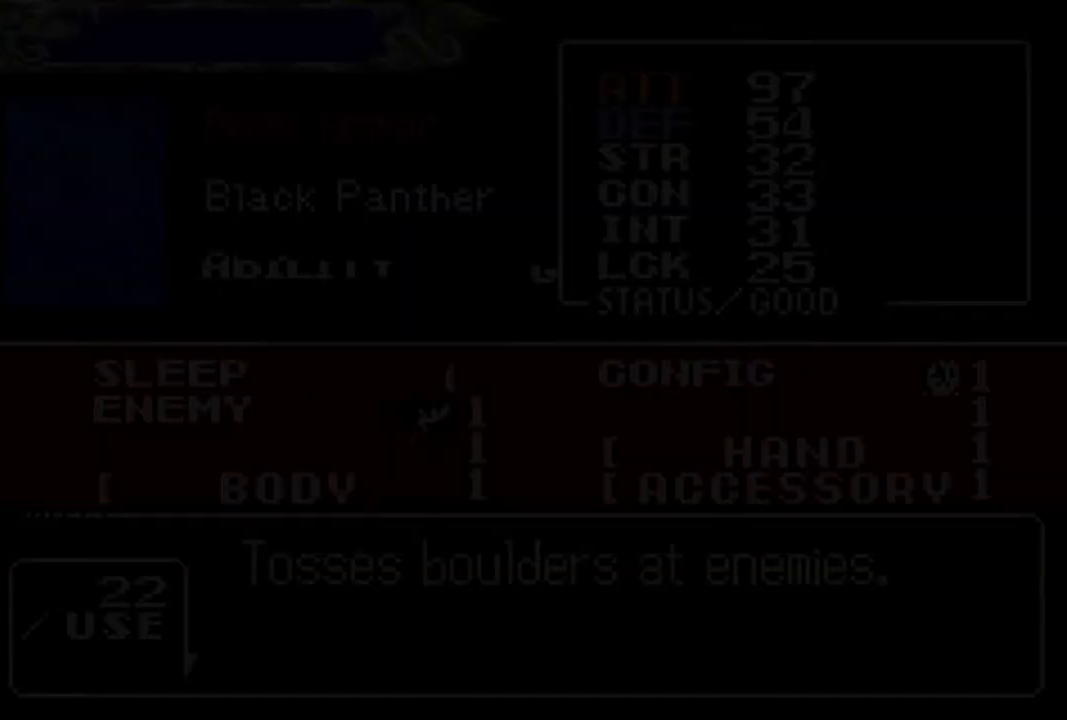
{"buttons": [], "left_stick": "center", "right_stick": "center", "events": [[183, "DPAD_DOWN", "down"], [233, "DPAD_DOWN", "up"], [300, "CROSS", "down"], [350, "CROSS", "up"]]}
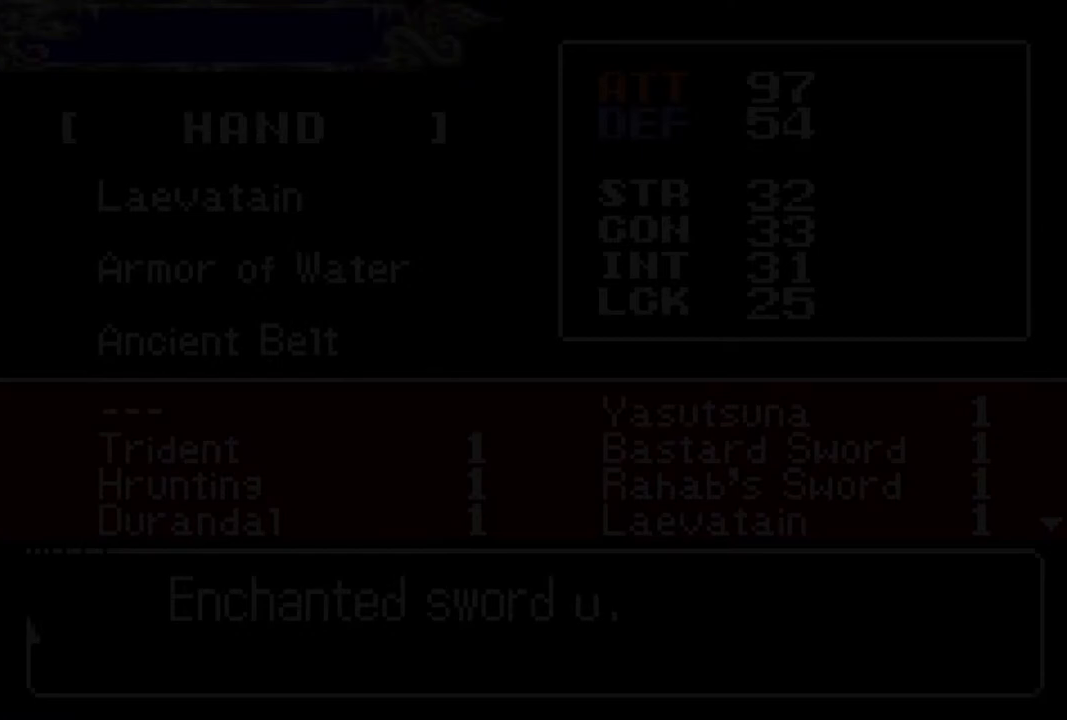
{"buttons": [], "left_stick": "center", "right_stick": "center", "events": [[283, "DPAD_DOWN", "down"], [333, "DPAD_DOWN", "up"]]}
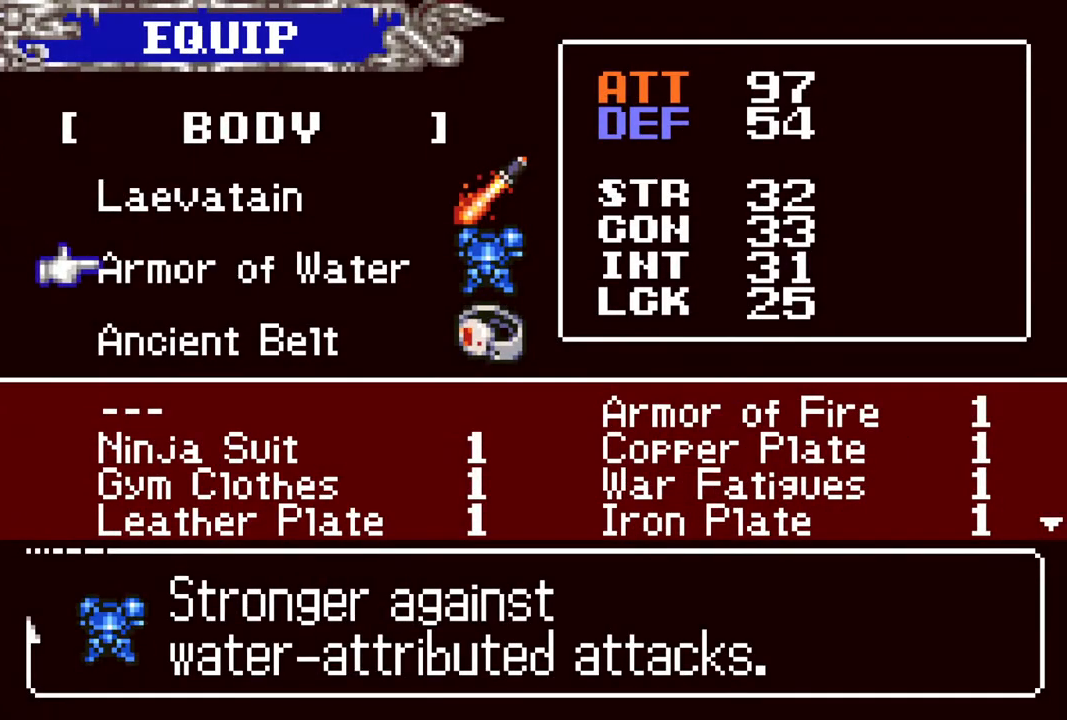
{"buttons": ["CIRCLE"], "left_stick": "center", "right_stick": "center", "events": [[67, "CIRCLE", "down"], [167, "CIRCLE", "up"], [450, "CIRCLE", "down"]]}
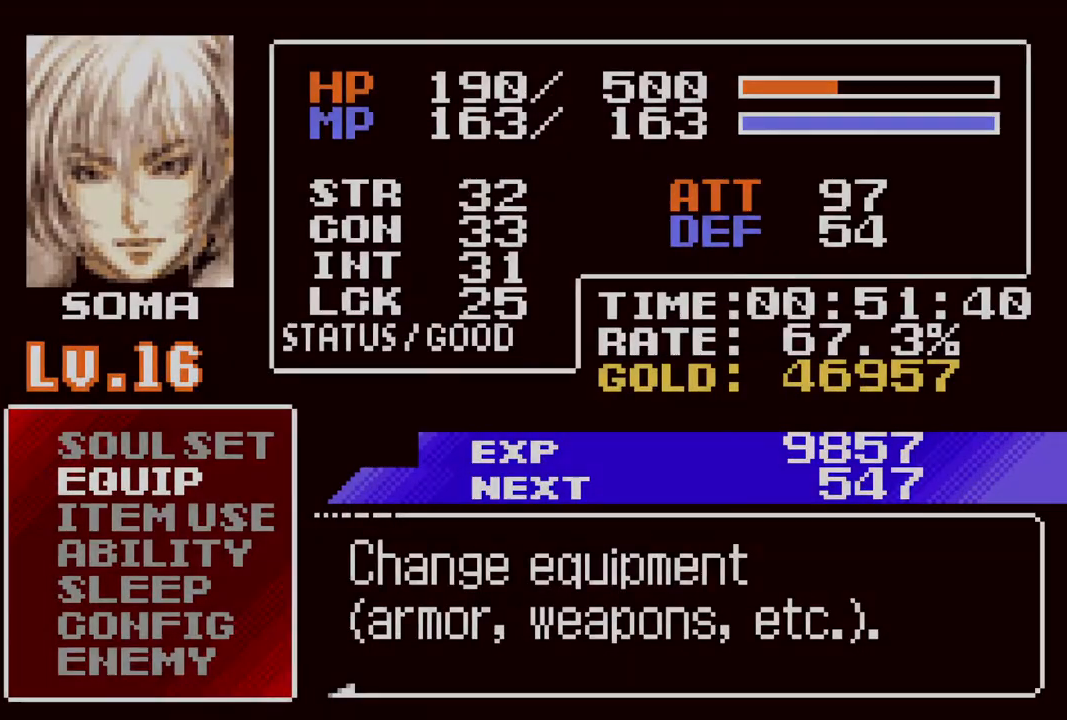
{"buttons": ["DPAD_LEFT"], "left_stick": "center", "right_stick": "center", "events": [[67, "CIRCLE", "up"], [200, "DPAD_LEFT", "down"]]}
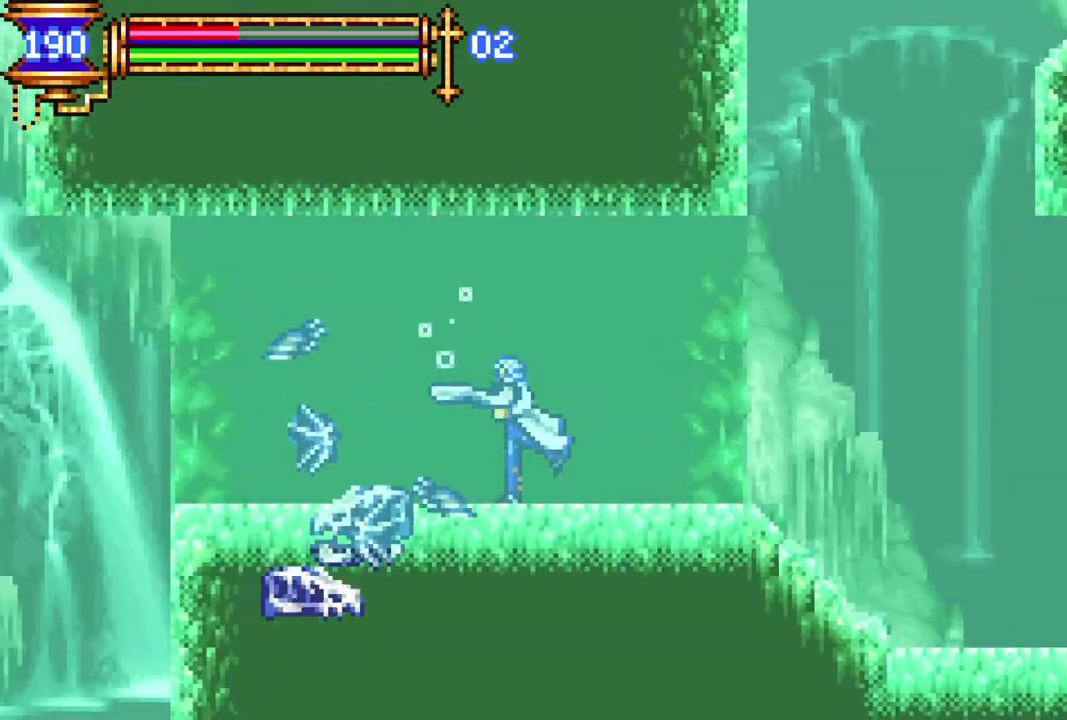
{"buttons": ["CROSS", "R1", "DPAD_LEFT"], "left_stick": "center", "right_stick": "center", "events": [[383, "CROSS", "down"], [383, "R1", "down"]]}
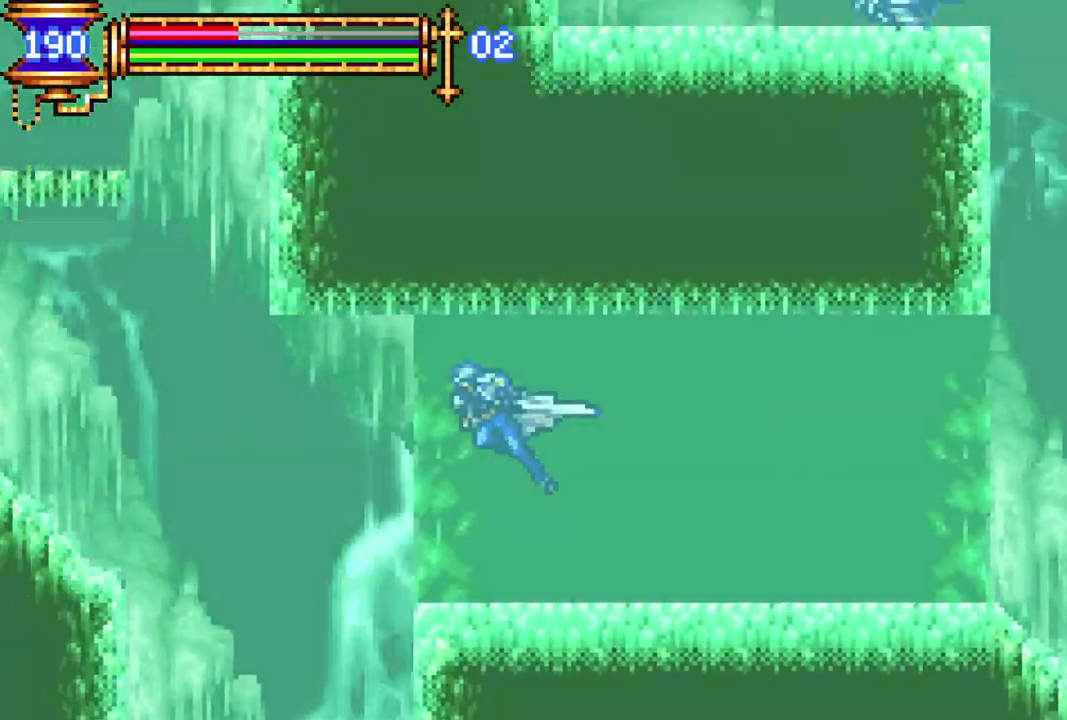
{"buttons": ["CROSS", "L1"], "left_stick": "center", "right_stick": "center", "events": [[17, "CROSS", "up"], [283, "R1", "up"], [300, "DPAD_LEFT", "up"], [333, "CROSS", "down"], [483, "L1", "down"]]}
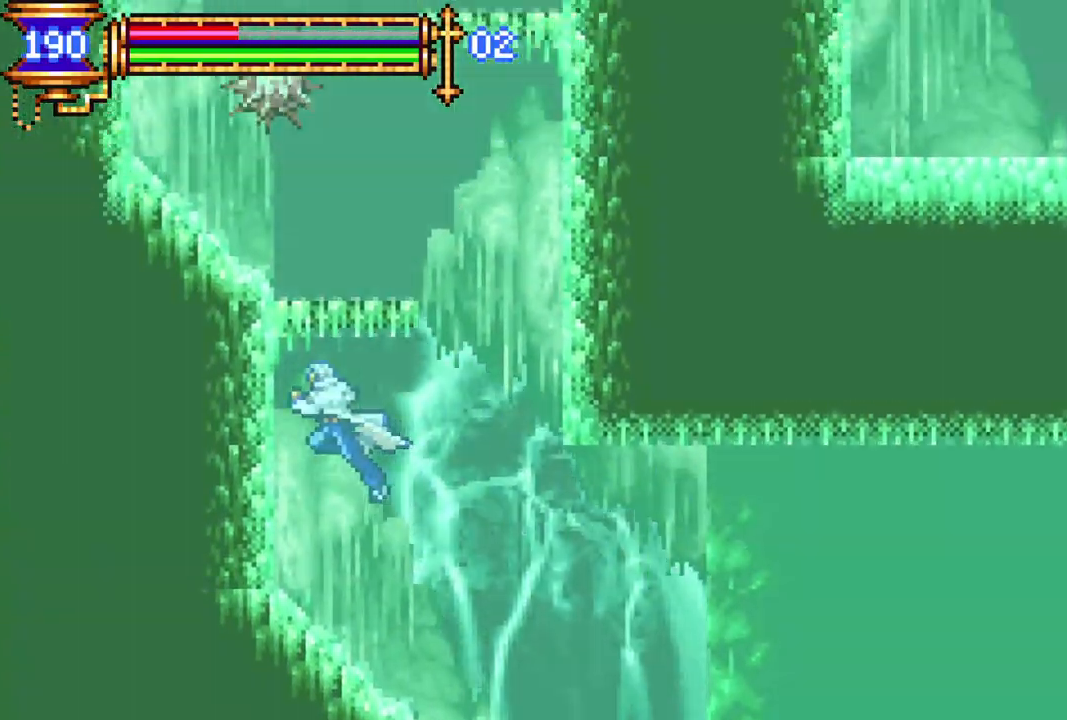
{"buttons": [], "left_stick": "center", "right_stick": "center", "events": [[133, "CROSS", "up"], [133, "L1", "up"], [383, "DPAD_RIGHT", "down"], [400, "DPAD_RIGHT", "up"]]}
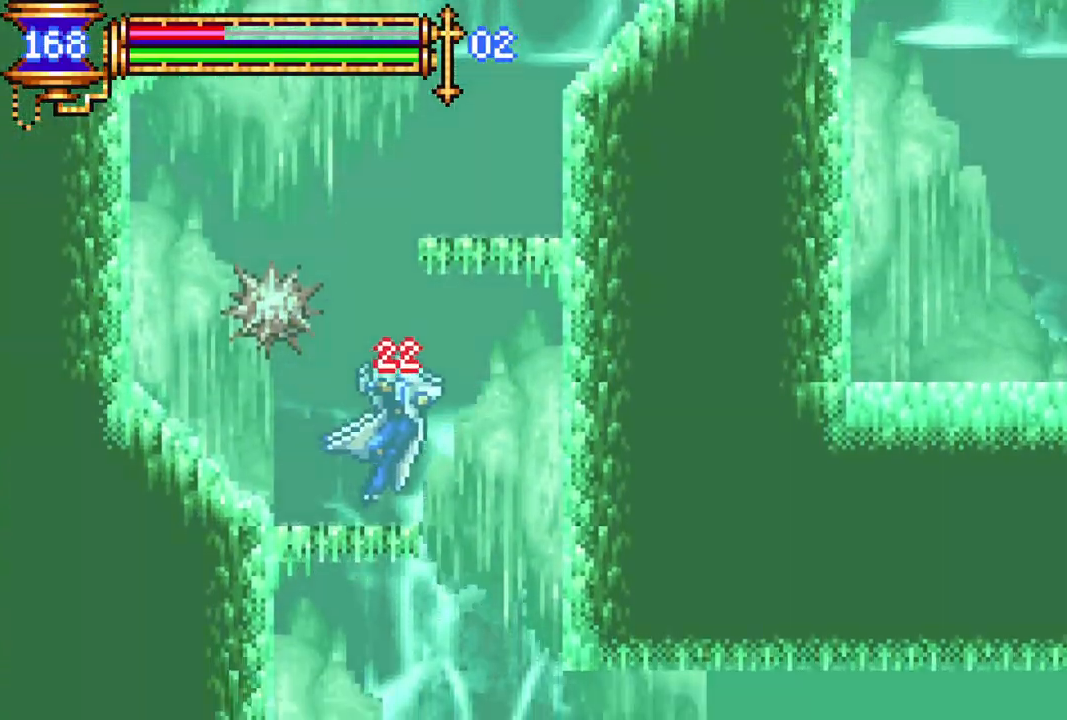
{"buttons": [], "left_stick": "center", "right_stick": "center", "events": [[67, "DPAD_LEFT", "down"], [183, "DPAD_LEFT", "up"], [217, "CROSS", "down"], [300, "CROSS", "up"]]}
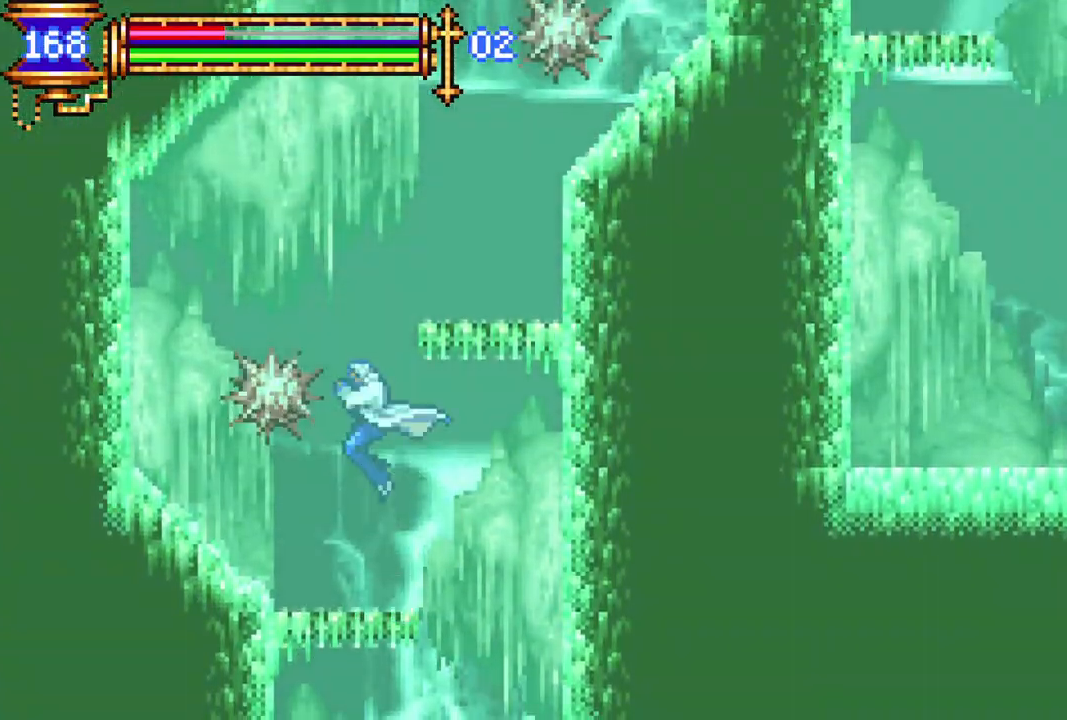
{"buttons": ["CROSS"], "left_stick": "center", "right_stick": "center", "events": [[100, "R1", "down"], [117, "DPAD_LEFT", "down"], [217, "DPAD_LEFT", "up"], [433, "R1", "up"], [500, "CROSS", "down"]]}
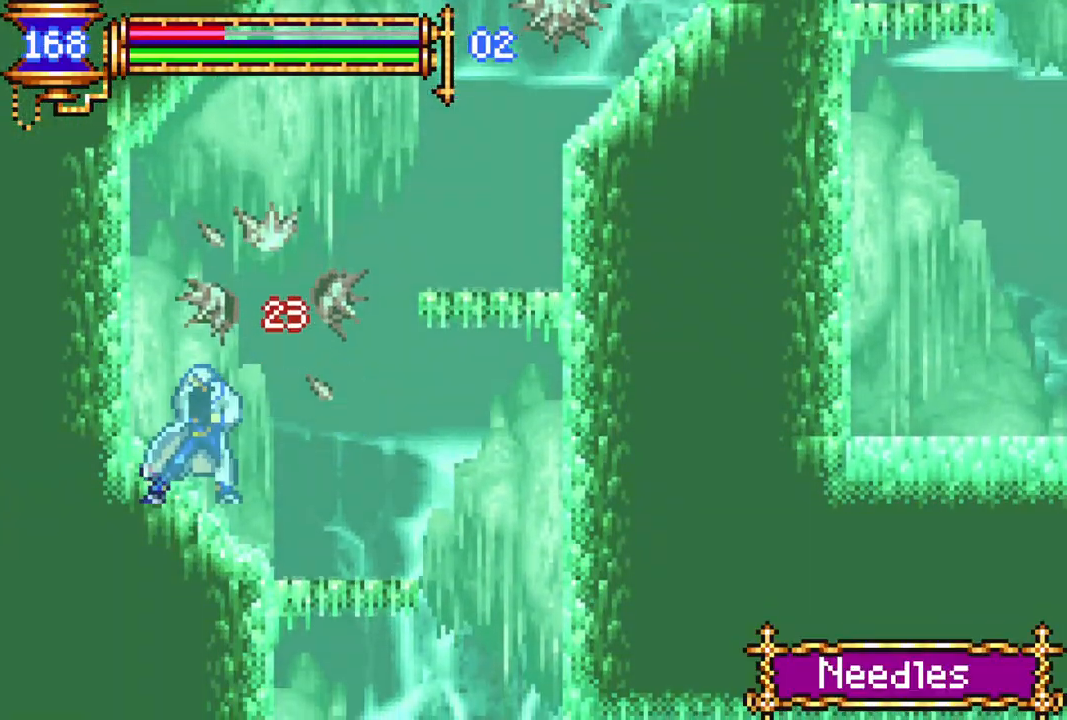
{"buttons": [], "left_stick": "center", "right_stick": "center", "events": [[17, "R1", "down"], [83, "DPAD_RIGHT", "down"], [200, "DPAD_RIGHT", "up"], [200, "R1", "up"], [233, "CROSS", "up"]]}
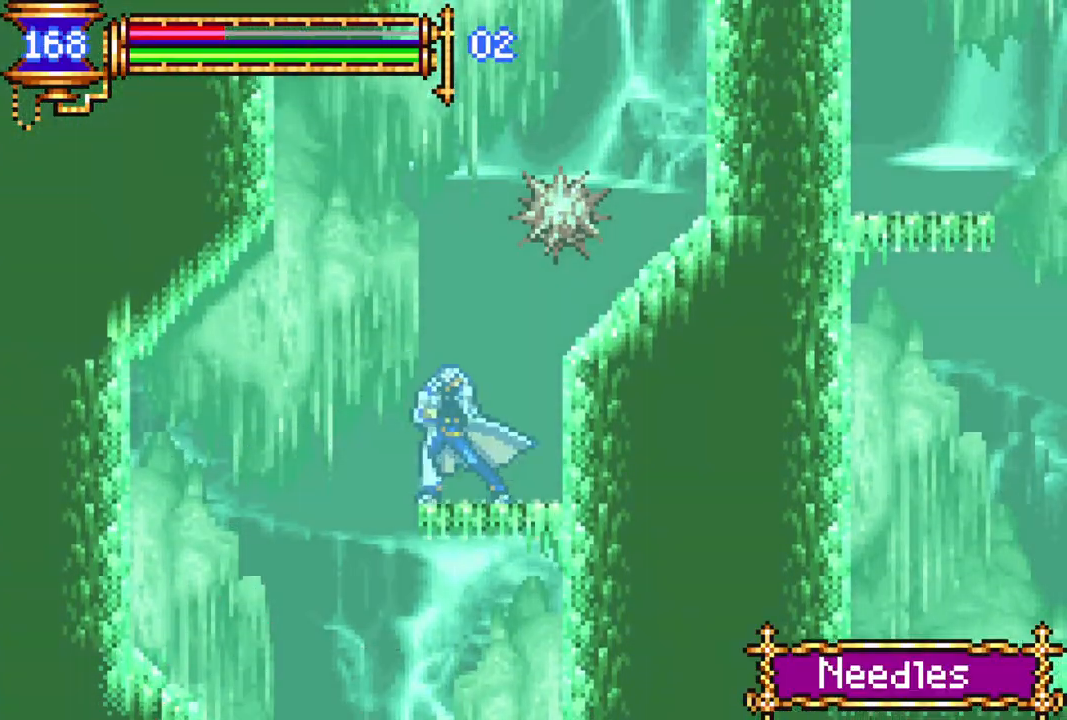
{"buttons": ["DPAD_RIGHT"], "left_stick": "center", "right_stick": "center", "events": [[67, "CROSS", "down"], [133, "R1", "down"], [250, "DPAD_LEFT", "down"], [317, "DPAD_LEFT", "up"], [400, "DPAD_RIGHT", "down"], [500, "CROSS", "up"], [500, "R1", "up"]]}
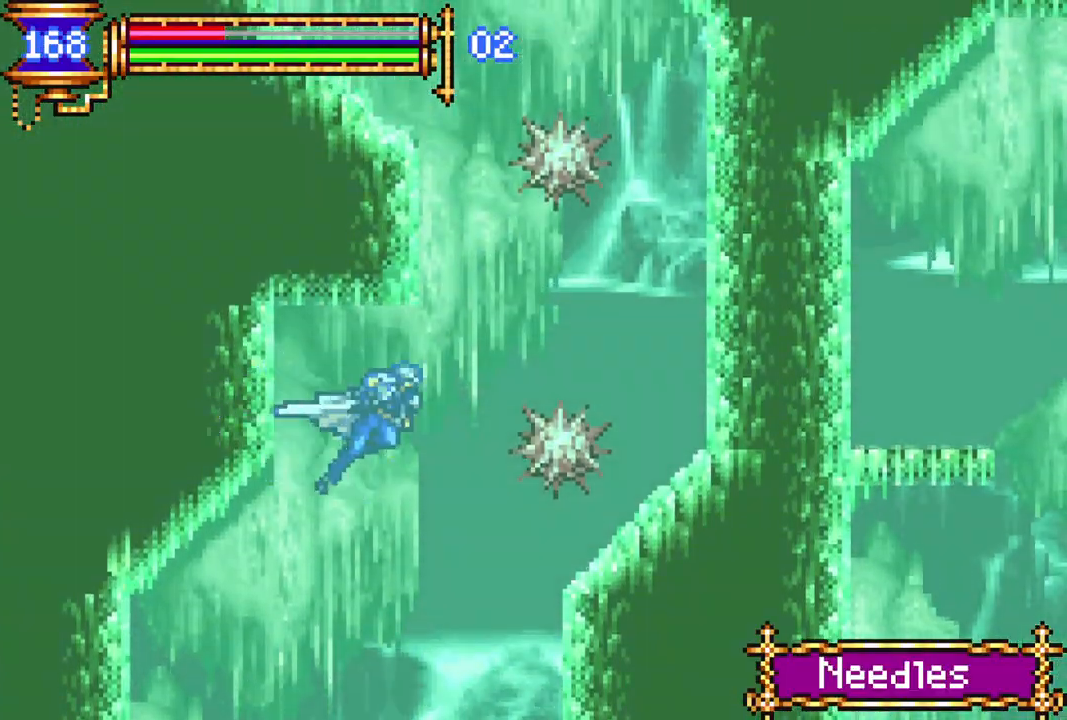
{"buttons": ["CROSS", "R1", "DPAD_RIGHT"], "left_stick": "center", "right_stick": "center", "events": [[100, "DPAD_RIGHT", "up"], [417, "CROSS", "down"], [417, "DPAD_RIGHT", "down"], [433, "R1", "down"]]}
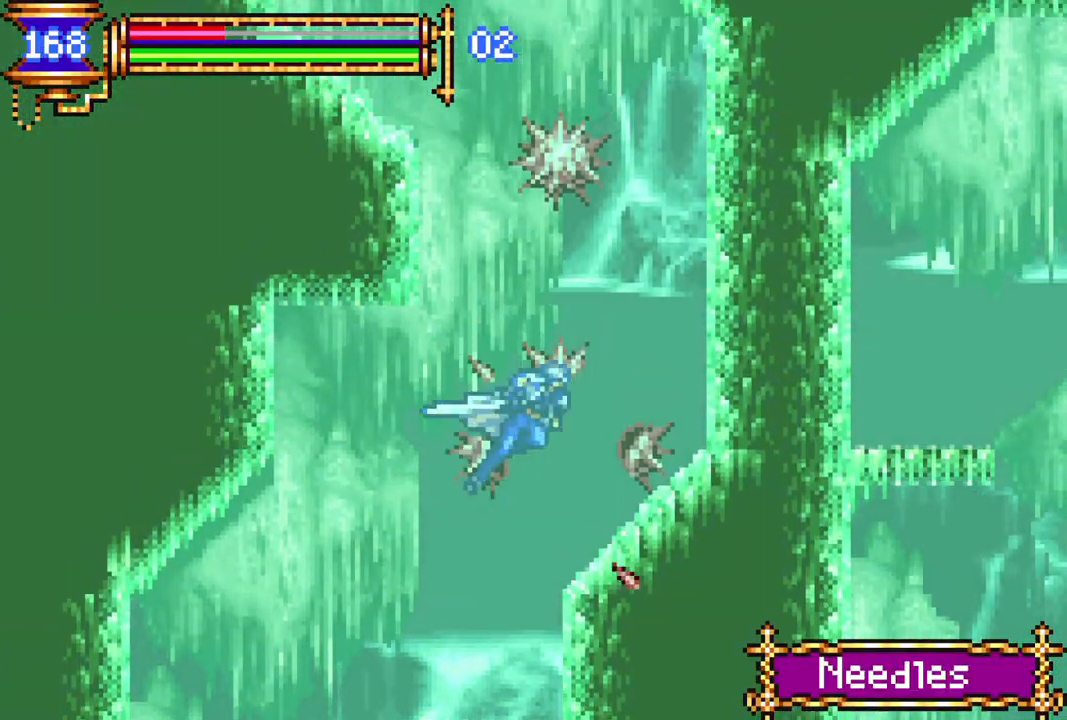
{"buttons": ["CROSS", "R1", "DPAD_LEFT"], "left_stick": "center", "right_stick": "center", "events": [[17, "DPAD_RIGHT", "up"], [67, "R1", "up"], [83, "CROSS", "up"], [100, "DPAD_RIGHT", "down"], [283, "DPAD_RIGHT", "up"], [400, "CROSS", "down"], [400, "R1", "down"], [417, "DPAD_LEFT", "down"]]}
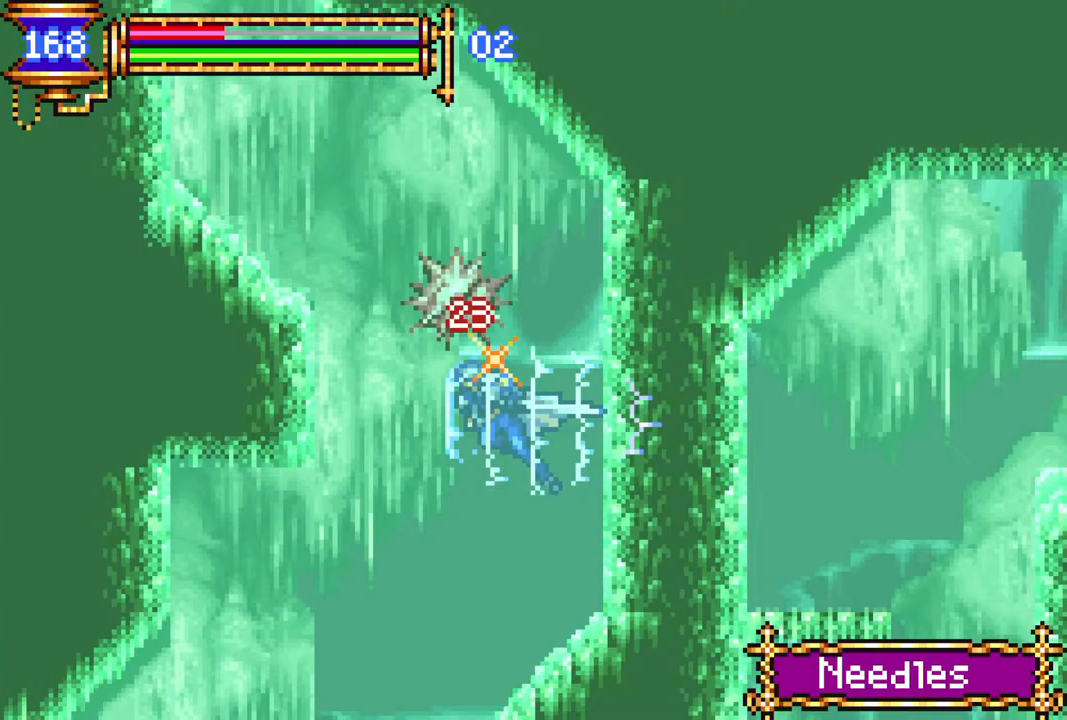
{"buttons": ["CROSS", "R1", "DPAD_LEFT"], "left_stick": "center", "right_stick": "center", "events": [[17, "DPAD_LEFT", "up"], [183, "DPAD_LEFT", "down"], [250, "DPAD_LEFT", "up"], [317, "CROSS", "up"], [317, "R1", "up"], [383, "CROSS", "down"], [400, "DPAD_LEFT", "down"], [400, "R1", "down"]]}
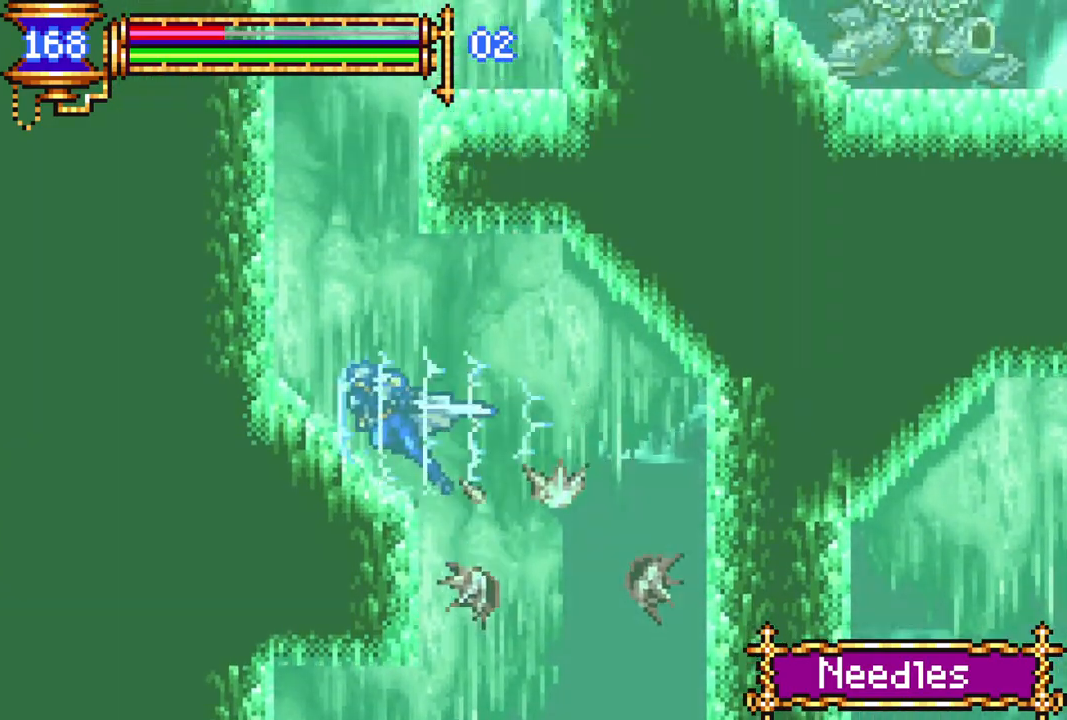
{"buttons": ["CROSS", "R1"], "left_stick": "center", "right_stick": "center", "events": [[217, "CROSS", "up"], [217, "R1", "up"], [250, "DPAD_LEFT", "up"], [333, "CROSS", "down"], [333, "R1", "down"]]}
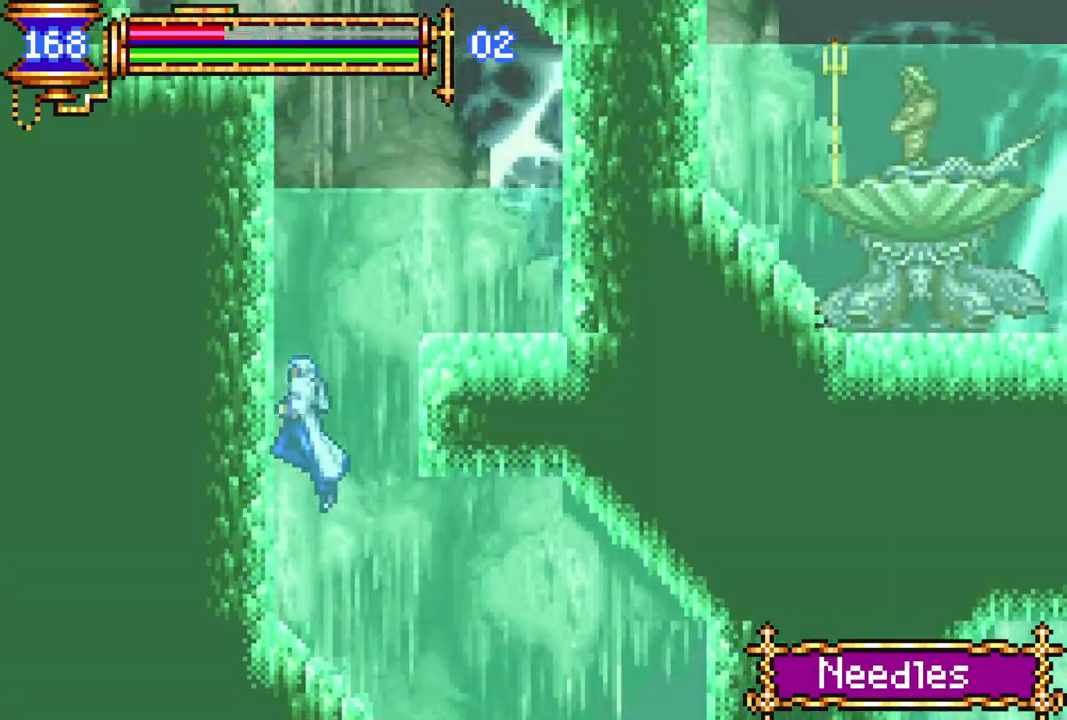
{"buttons": [], "left_stick": "center", "right_stick": "center", "events": [[50, "R1", "up"], [67, "CROSS", "up"], [117, "DPAD_RIGHT", "down"], [133, "CROSS", "down"], [133, "R1", "down"], [317, "DPAD_RIGHT", "up"], [400, "R1", "up"], [417, "CROSS", "up"]]}
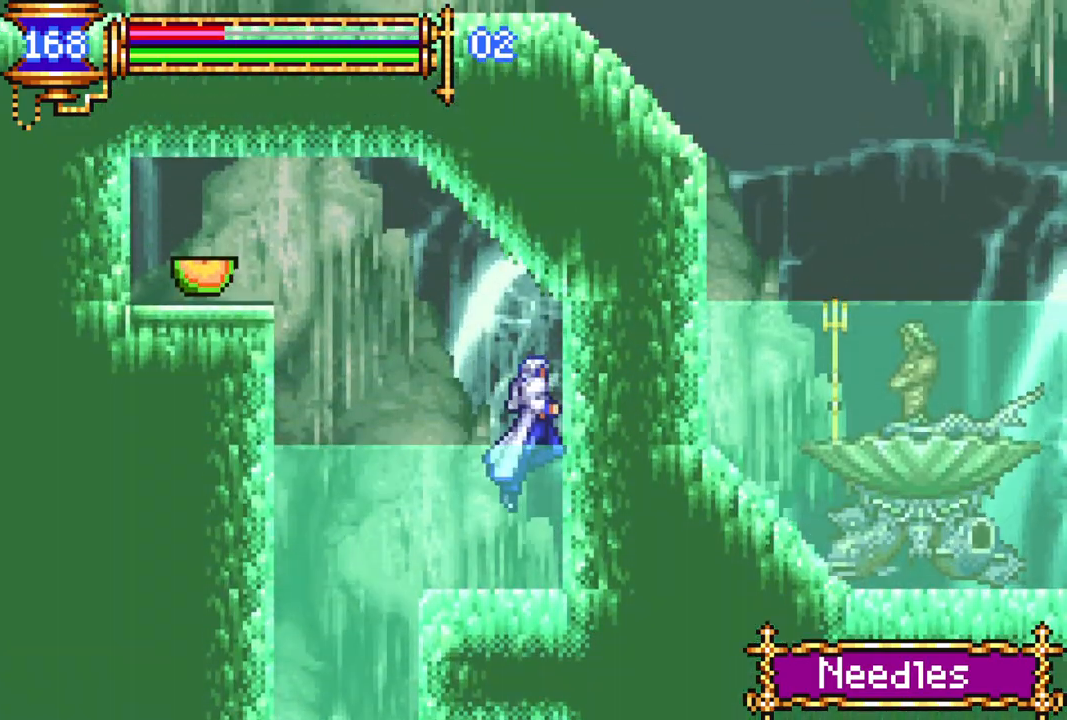
{"buttons": ["R1"], "left_stick": "center", "right_stick": "center", "events": [[17, "DPAD_LEFT", "down"], [83, "R1", "down"], [100, "CROSS", "down"], [450, "DPAD_LEFT", "up"], [483, "CROSS", "up"]]}
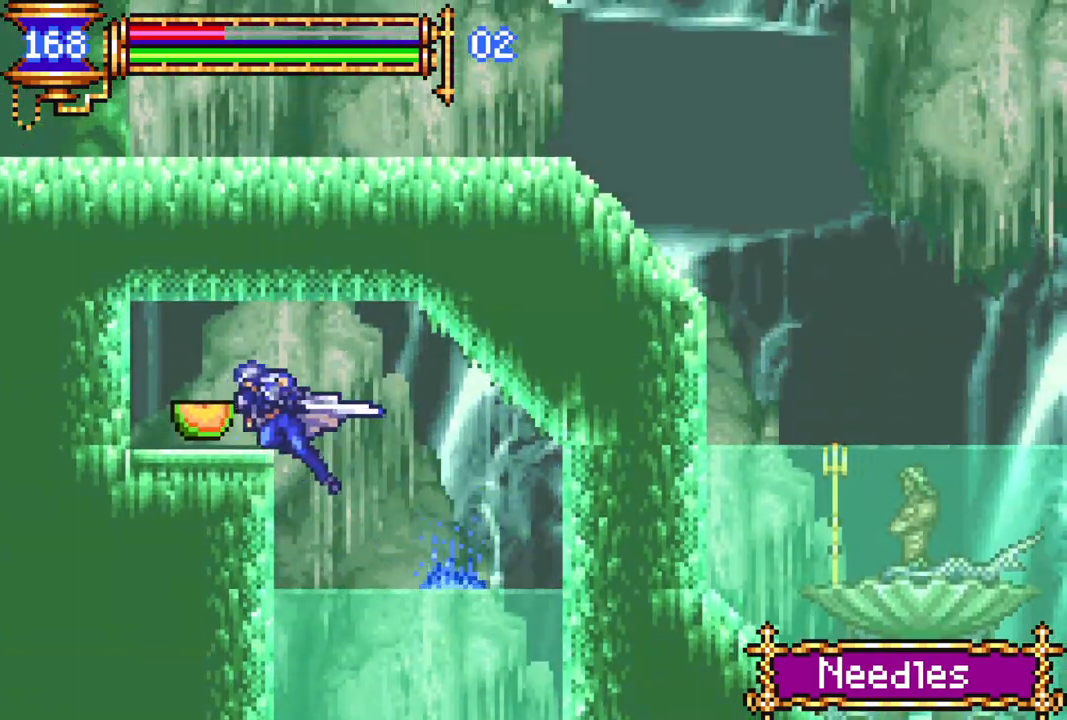
{"buttons": ["CROSS", "R1", "DPAD_LEFT"], "left_stick": "center", "right_stick": "center", "events": [[200, "DPAD_LEFT", "down"], [300, "CROSS", "down"], [350, "DPAD_LEFT", "up"], [450, "DPAD_LEFT", "down"]]}
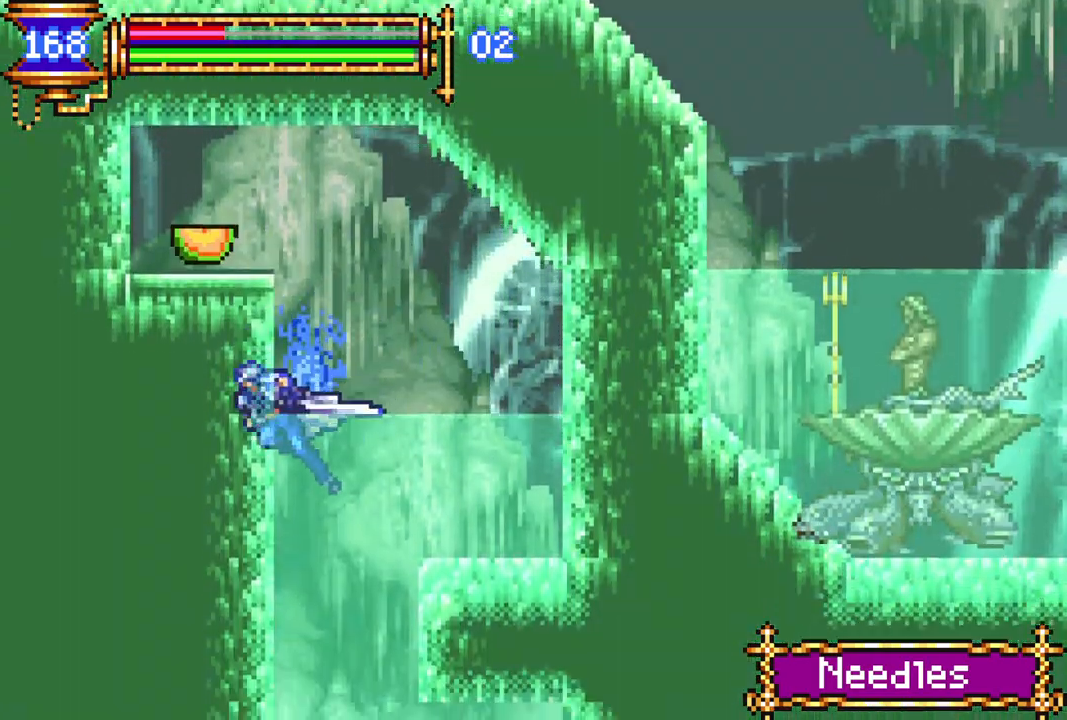
{"buttons": ["CROSS", "L1", "R1"], "left_stick": "center", "right_stick": "center", "events": [[83, "DPAD_LEFT", "up"], [150, "CROSS", "up"], [233, "CROSS", "down"], [483, "L1", "down"]]}
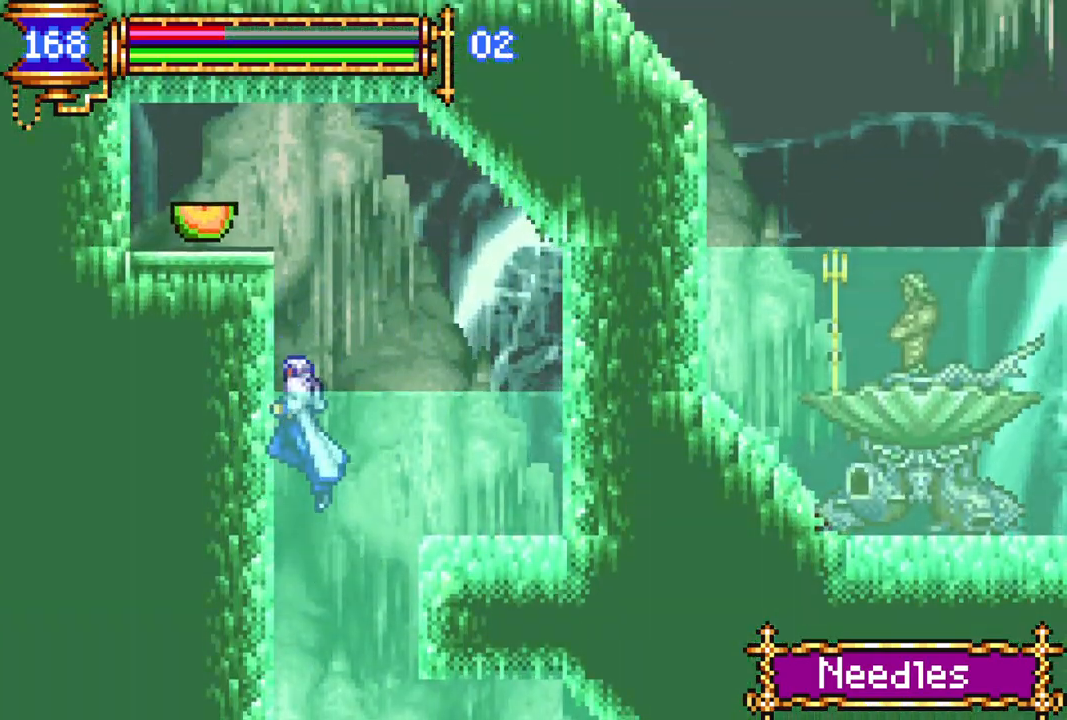
{"buttons": ["R1", "DPAD_LEFT"], "left_stick": "center", "right_stick": "center", "events": [[50, "CROSS", "up"], [167, "DPAD_LEFT", "down"], [217, "CROSS", "down"], [350, "L1", "up"], [383, "CROSS", "up"]]}
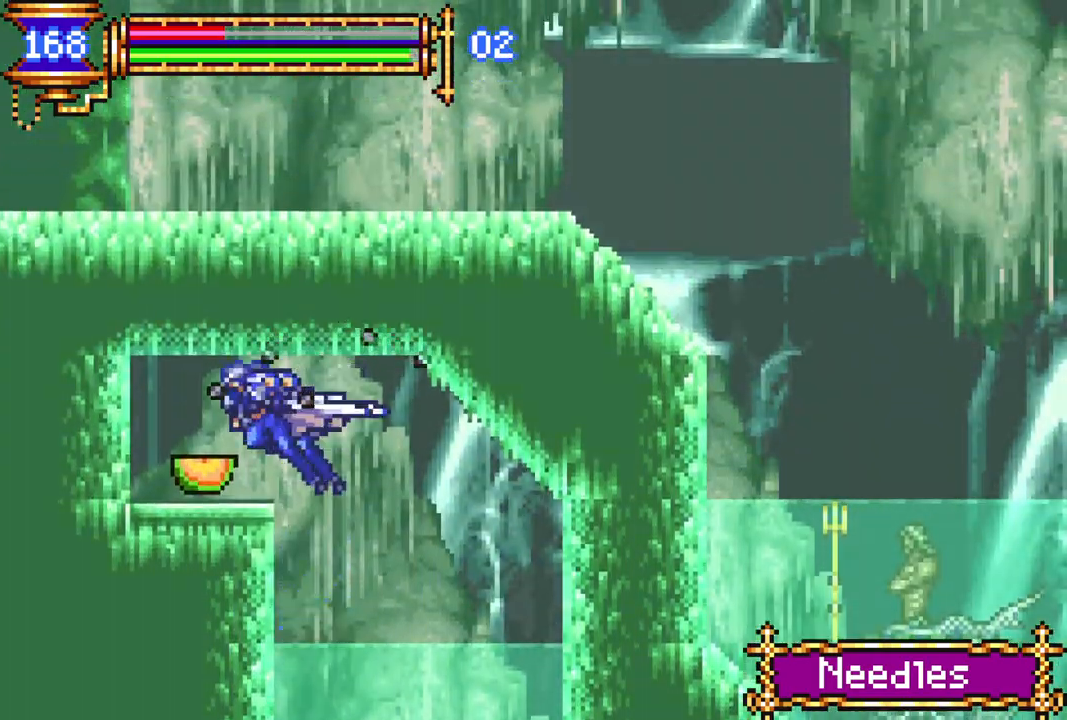
{"buttons": [], "left_stick": "center", "right_stick": "center", "events": [[217, "DPAD_LEFT", "up"], [300, "DPAD_RIGHT", "down"], [467, "DPAD_RIGHT", "up"], [483, "R1", "up"]]}
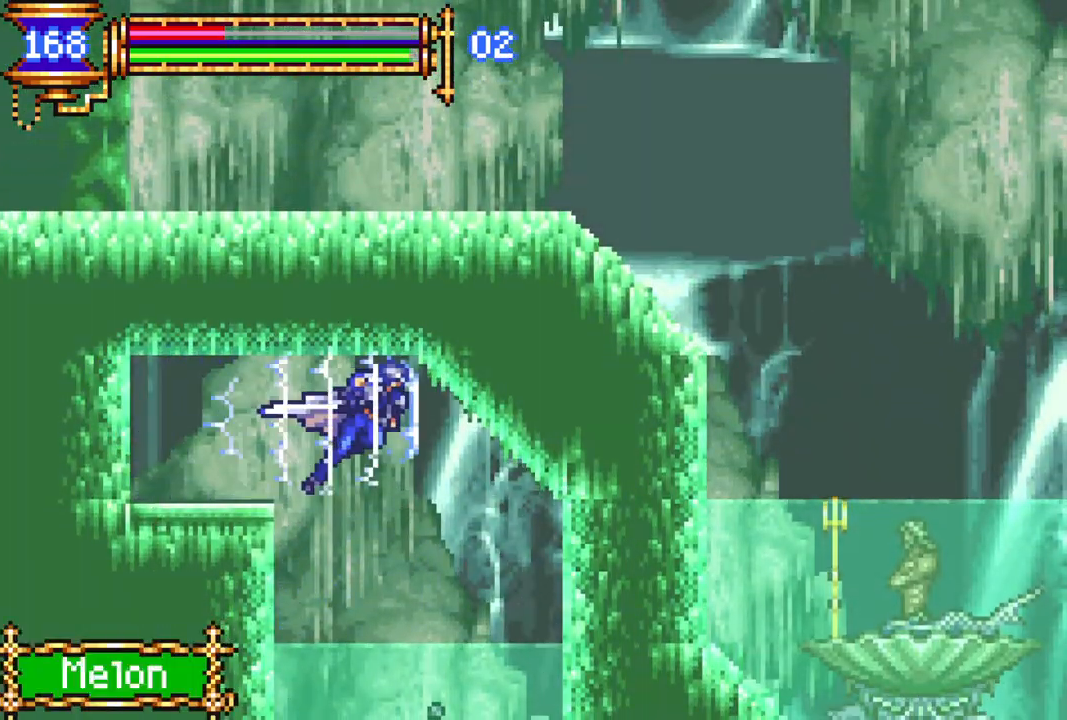
{"buttons": [], "left_stick": "center", "right_stick": "center", "events": []}